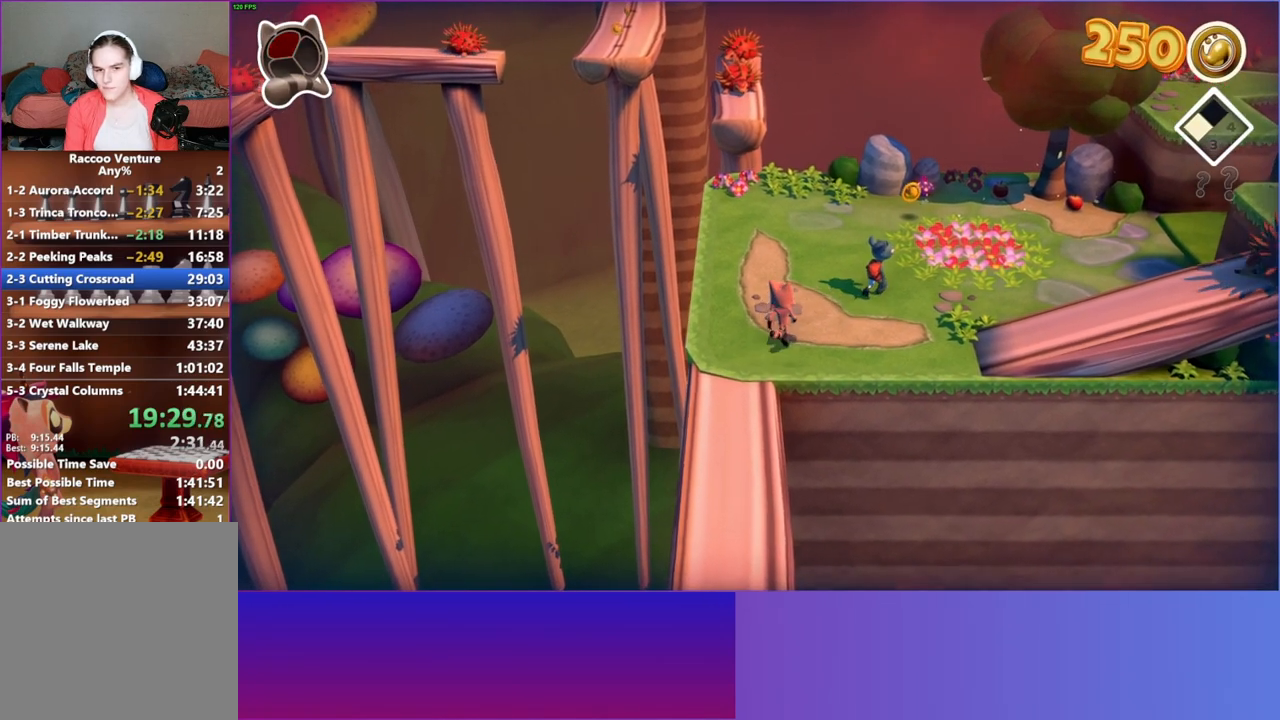
Gameplay with a controller (Xbox layout); each line is a JSON object with the inputs held at the frame after it. "events" lists button and stick changes between this image and that frame as [ms after this image, input, new state], when the widget could be followed in between. Not read: L3 R3.
{"buttons": [], "left_stick": "left", "right_stick": "center", "events": [[50, "left_stick", "up-right"], [383, "left_stick", "up-left"], [467, "left_stick", "left"]]}
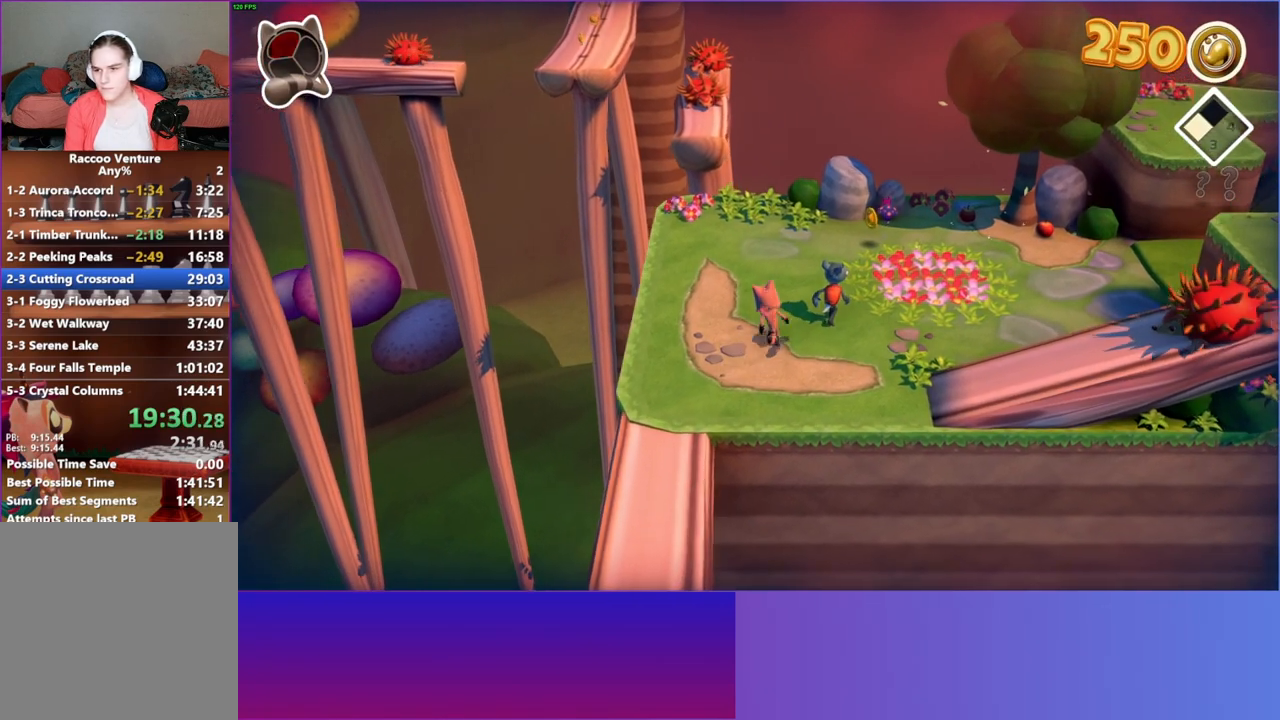
{"buttons": [], "left_stick": "center", "right_stick": "center", "events": [[133, "left_stick", "down"], [233, "left_stick", "down-right"], [367, "left_stick", "center"], [383, "DPAD_UP", "down"], [417, "DPAD_UP", "up"]]}
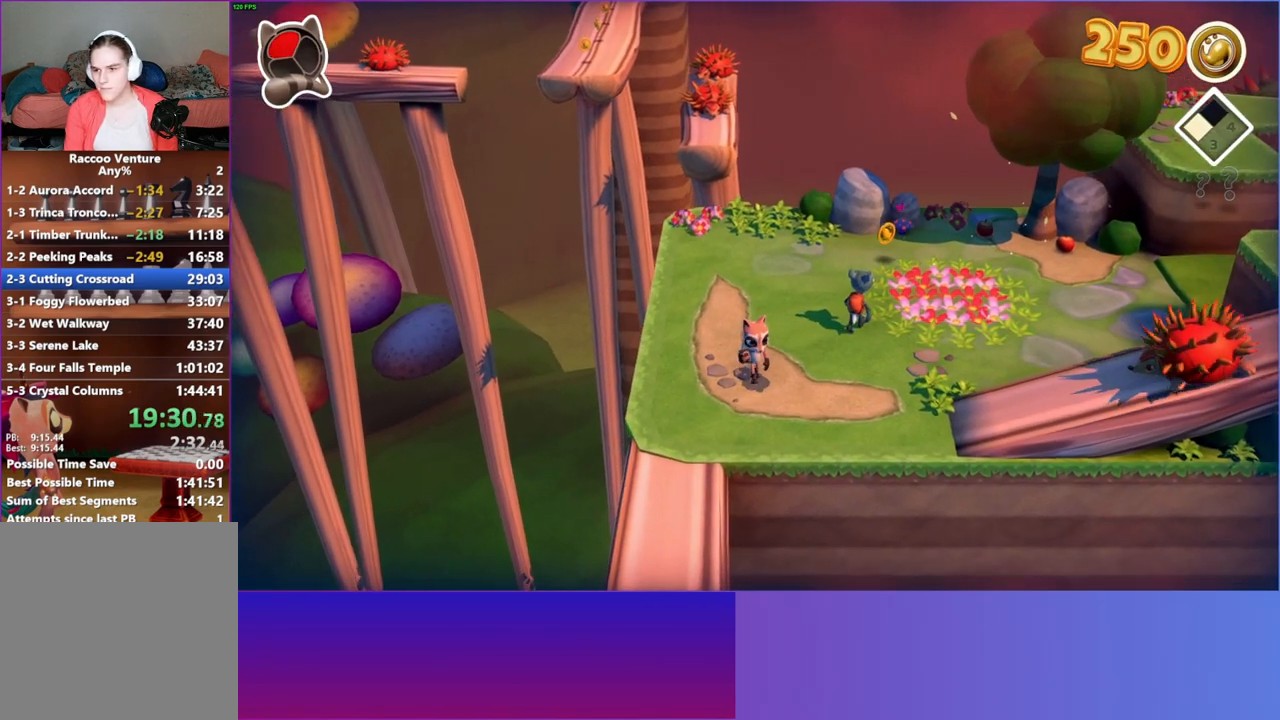
{"buttons": [], "left_stick": "center", "right_stick": "center", "events": [[183, "left_stick", "down"], [383, "left_stick", "center"]]}
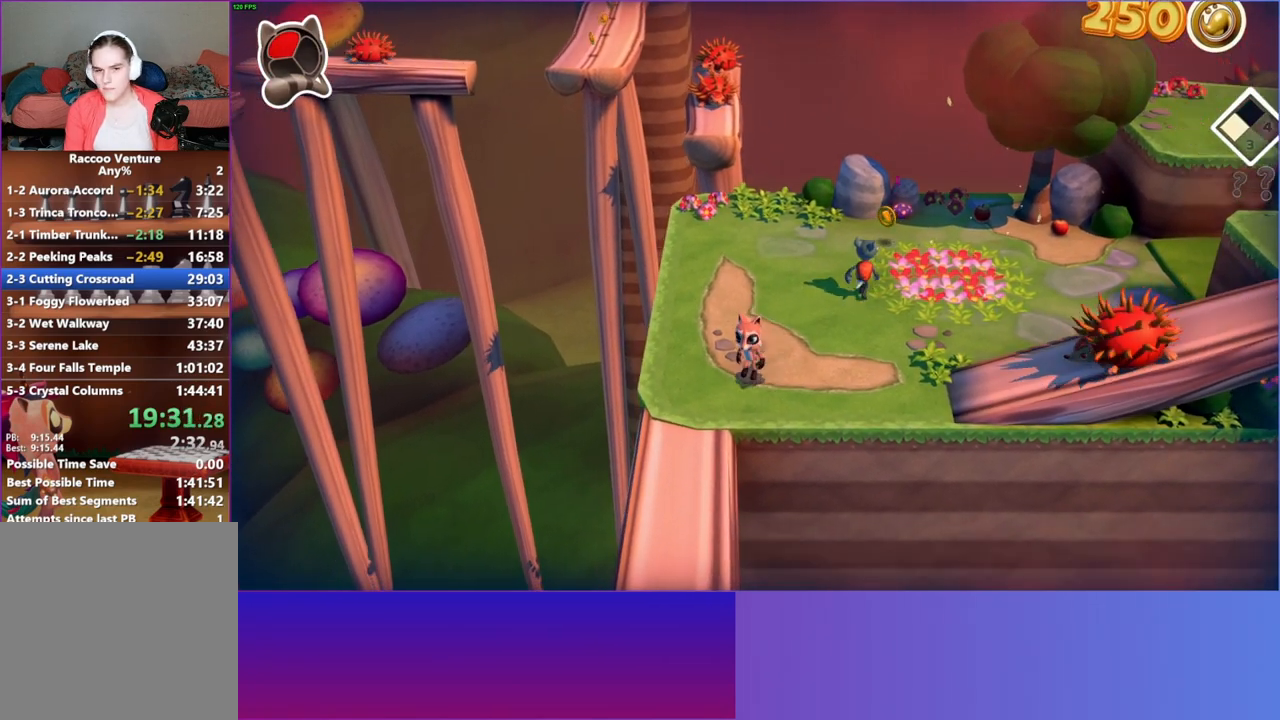
{"buttons": [], "left_stick": "up-right", "right_stick": "center", "events": [[250, "left_stick", "up-right"]]}
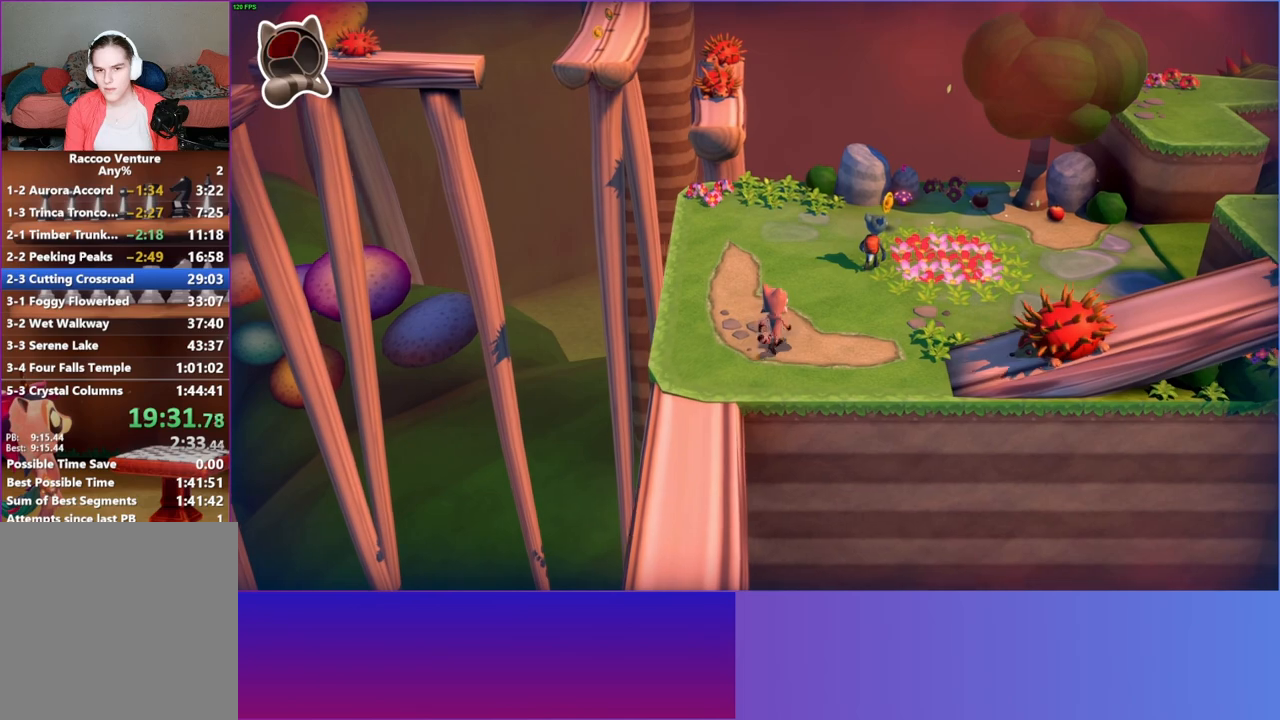
{"buttons": [], "left_stick": "up-left", "right_stick": "center", "events": [[117, "left_stick", "up"], [417, "left_stick", "up-left"]]}
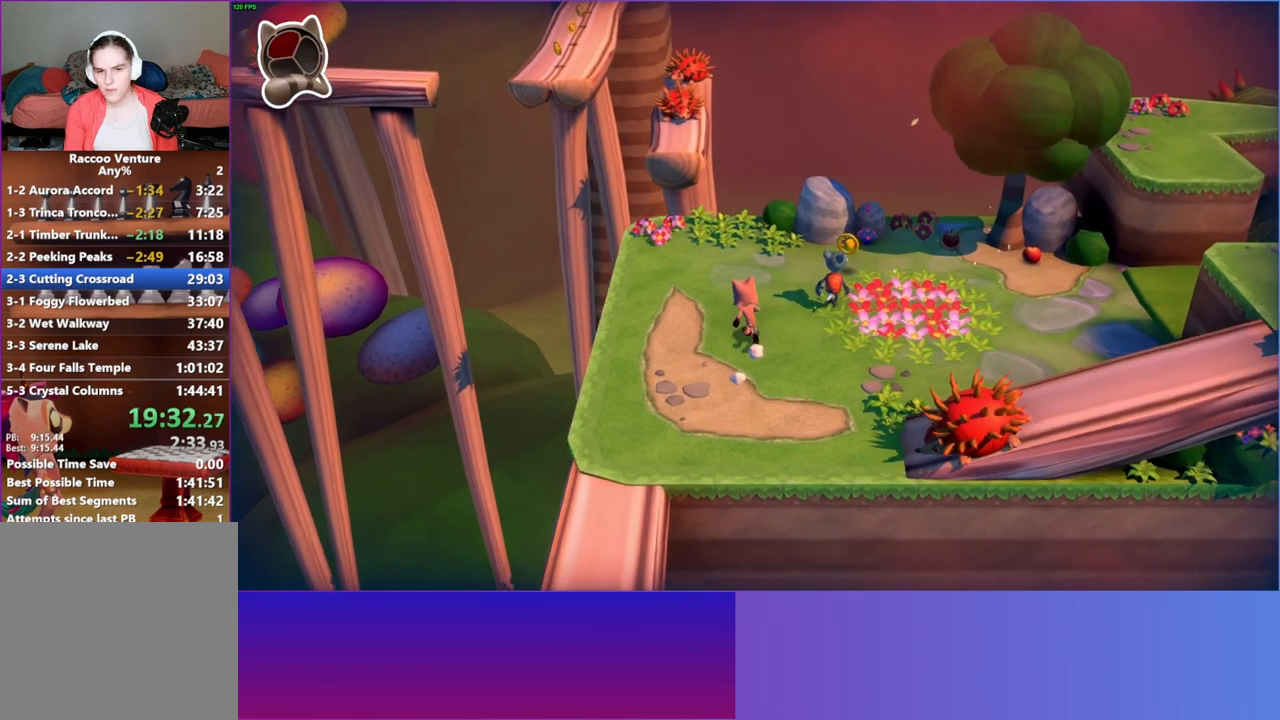
{"buttons": [], "left_stick": "down-left", "right_stick": "center", "events": [[17, "left_stick", "up"], [267, "left_stick", "right"], [383, "left_stick", "down"], [467, "left_stick", "down-left"]]}
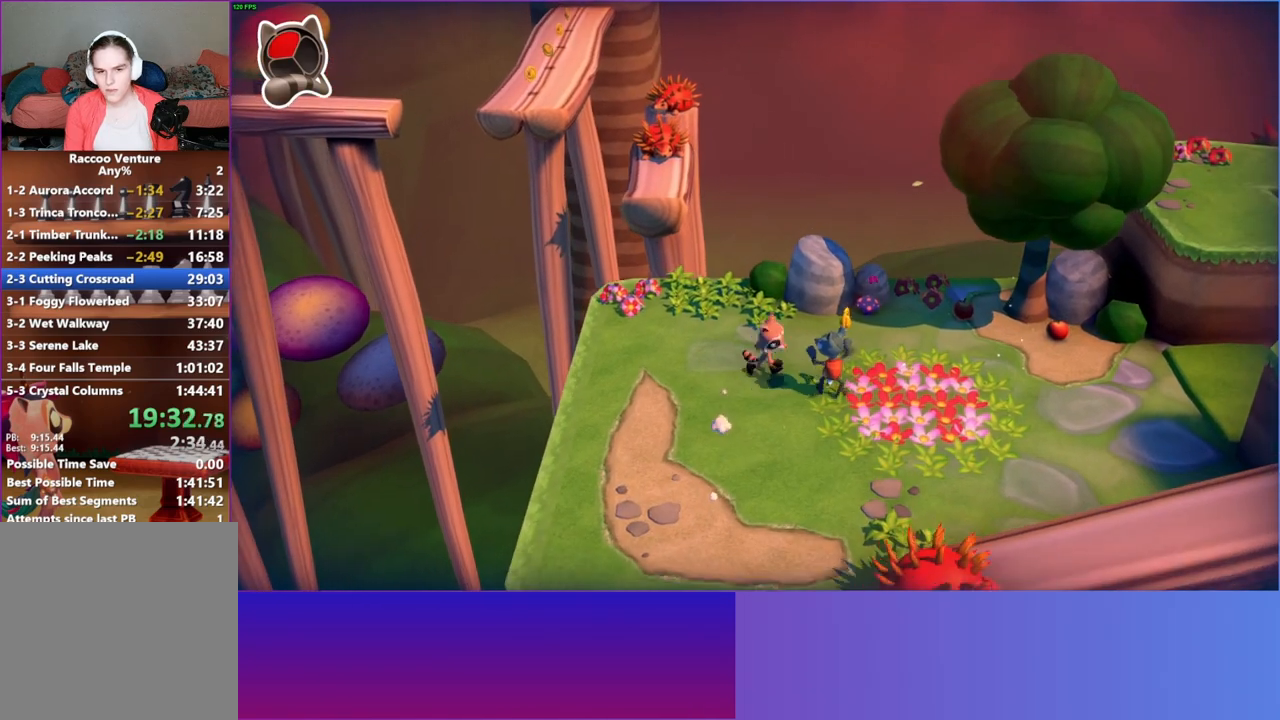
{"buttons": [], "left_stick": "down-left", "right_stick": "center", "events": []}
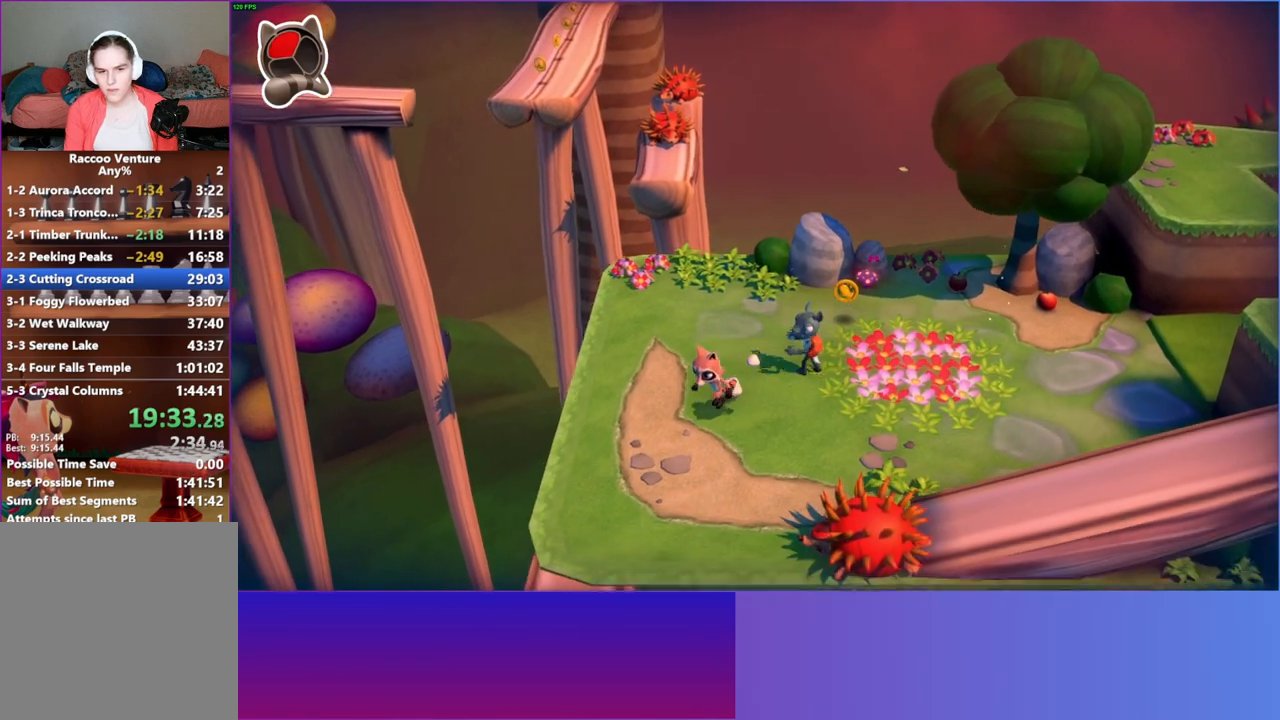
{"buttons": [], "left_stick": "up-right", "right_stick": "center", "events": [[417, "left_stick", "up-right"]]}
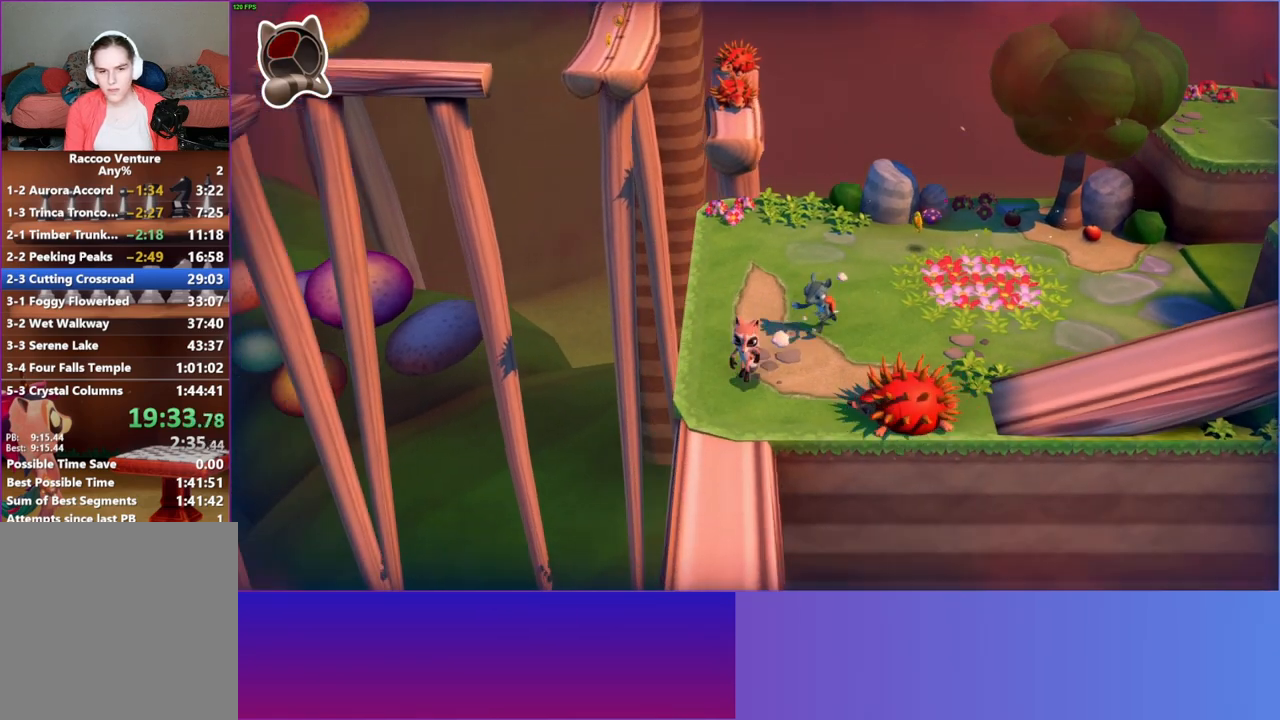
{"buttons": [], "left_stick": "up-right", "right_stick": "center", "events": [[117, "A", "down"], [450, "A", "up"]]}
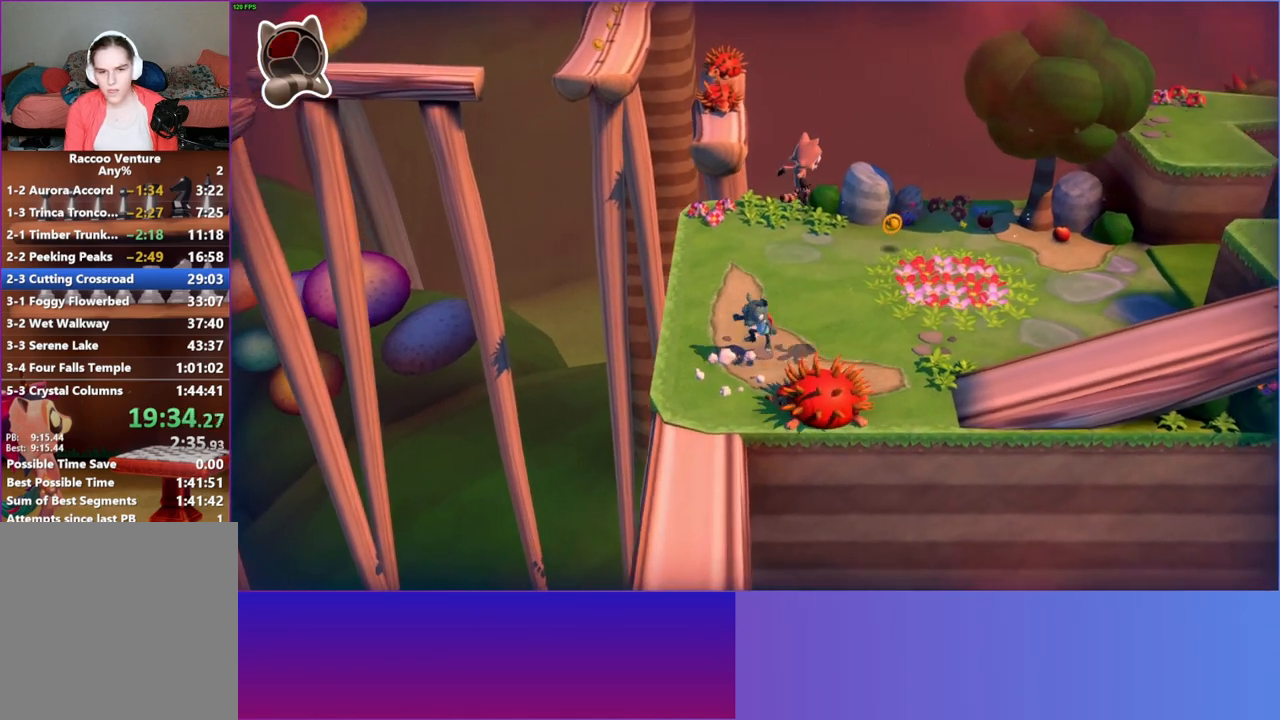
{"buttons": [], "left_stick": "up-right", "right_stick": "center", "events": []}
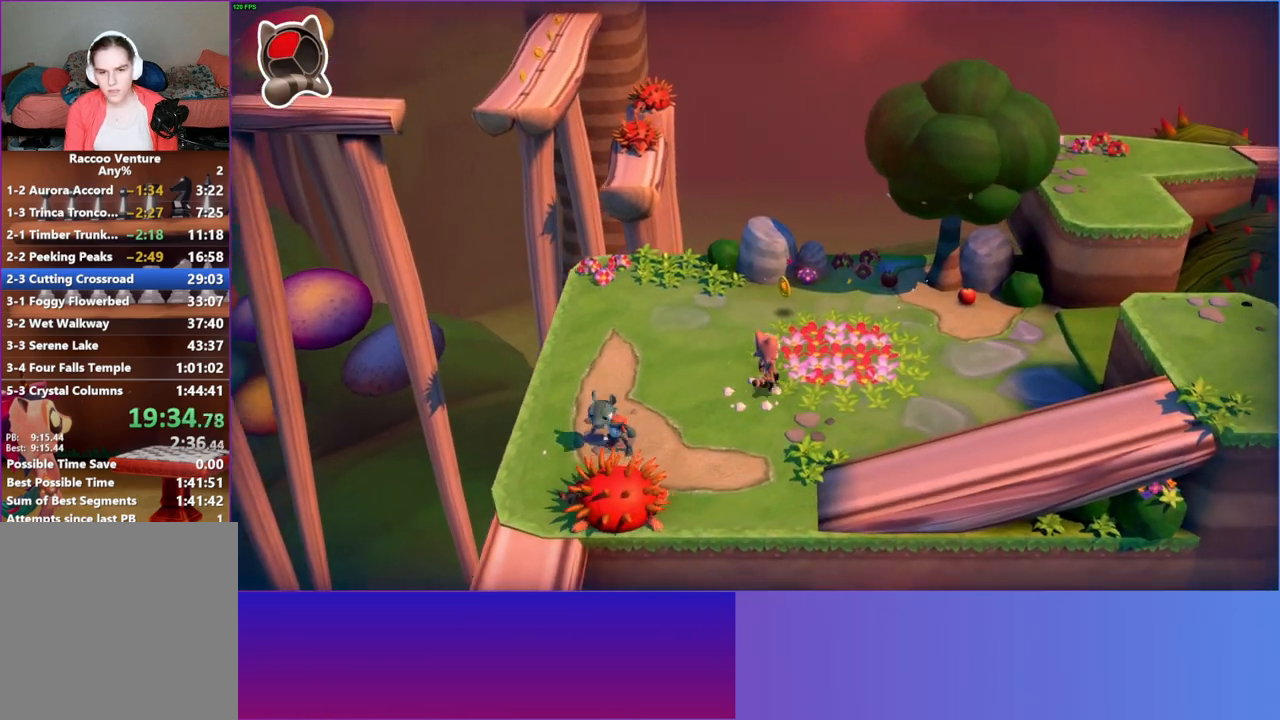
{"buttons": [], "left_stick": "center", "right_stick": "center", "events": [[50, "A", "down"], [200, "A", "up"], [250, "left_stick", "center"], [283, "X", "down"], [400, "X", "up"]]}
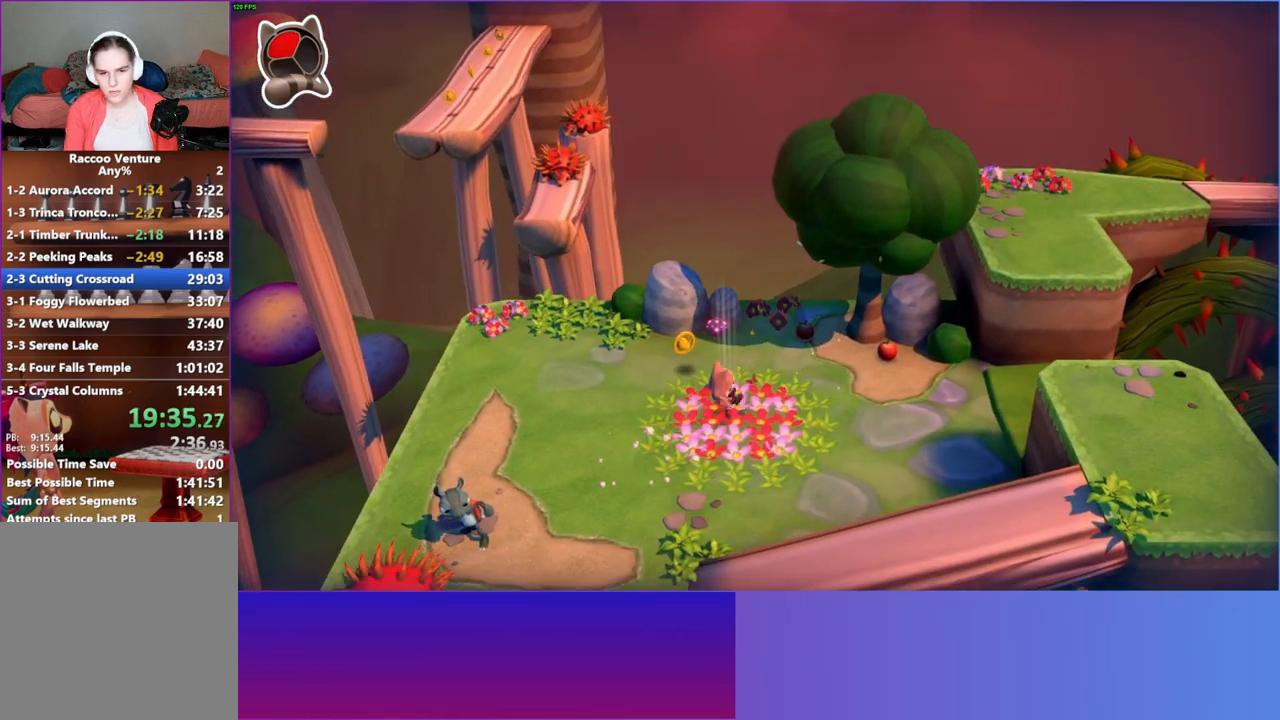
{"buttons": [], "left_stick": "down", "right_stick": "center", "events": [[300, "A", "down"], [333, "left_stick", "down"], [417, "A", "up"]]}
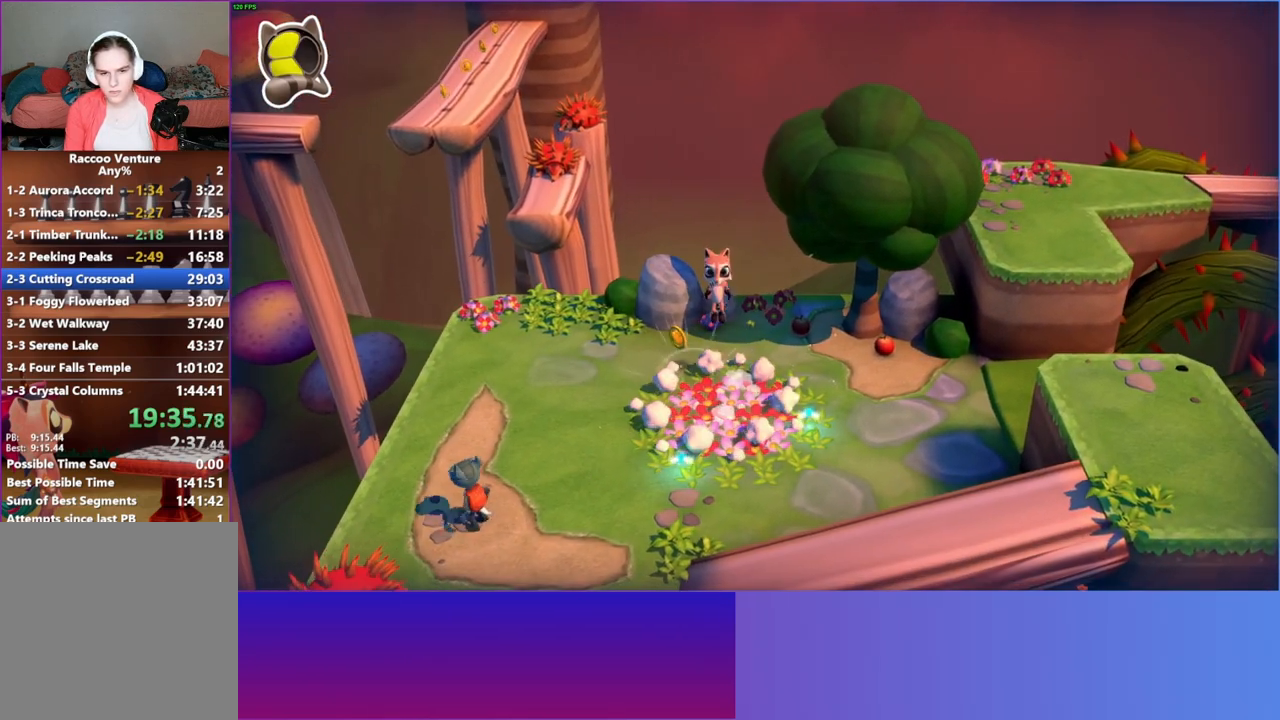
{"buttons": [], "left_stick": "right", "right_stick": "center", "events": [[100, "Y", "down"], [183, "Y", "up"], [250, "left_stick", "down-right"], [417, "left_stick", "right"]]}